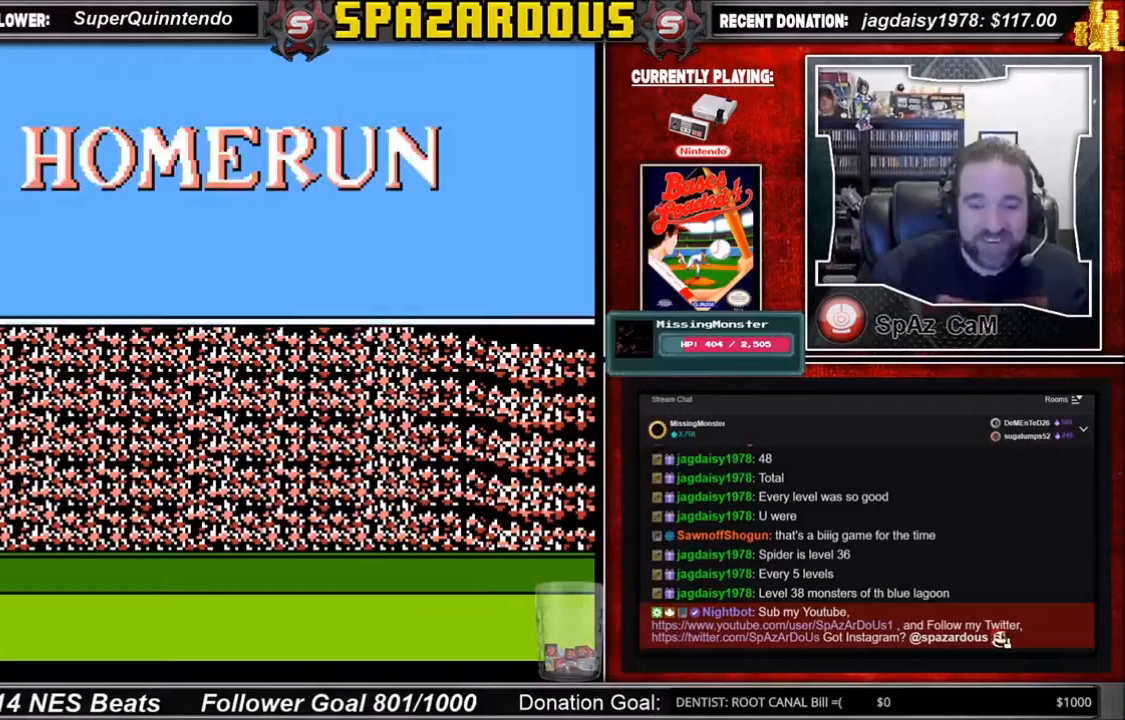
Gameplay with a controller (Nintendo layout); each line is a JSON object with the inputs held at the frame after it. "events" lists button and stick changes between this image and that frame as [ms after this image, input, new state], when the widget could be followed in between. Not read: L3 R3.
{"buttons": ["A"], "events": [[233, "A", "down"]]}
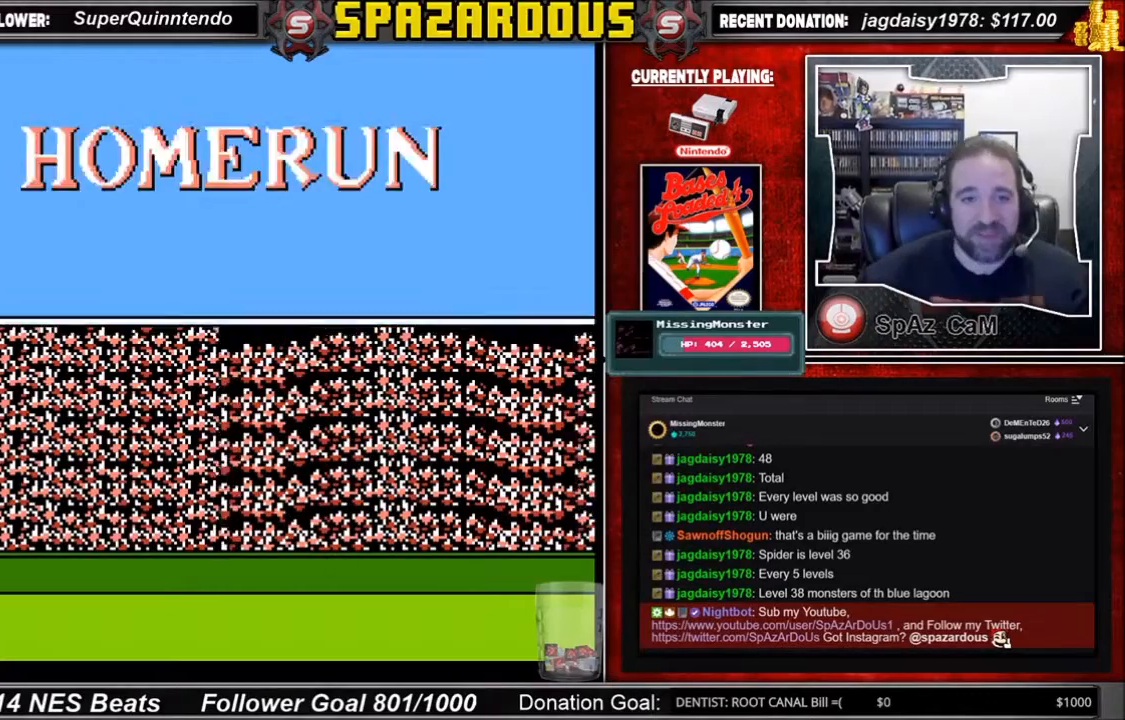
{"buttons": ["START"], "events": [[34, "B", "down"], [100, "A", "up"], [100, "B", "up"], [501, "START", "down"]]}
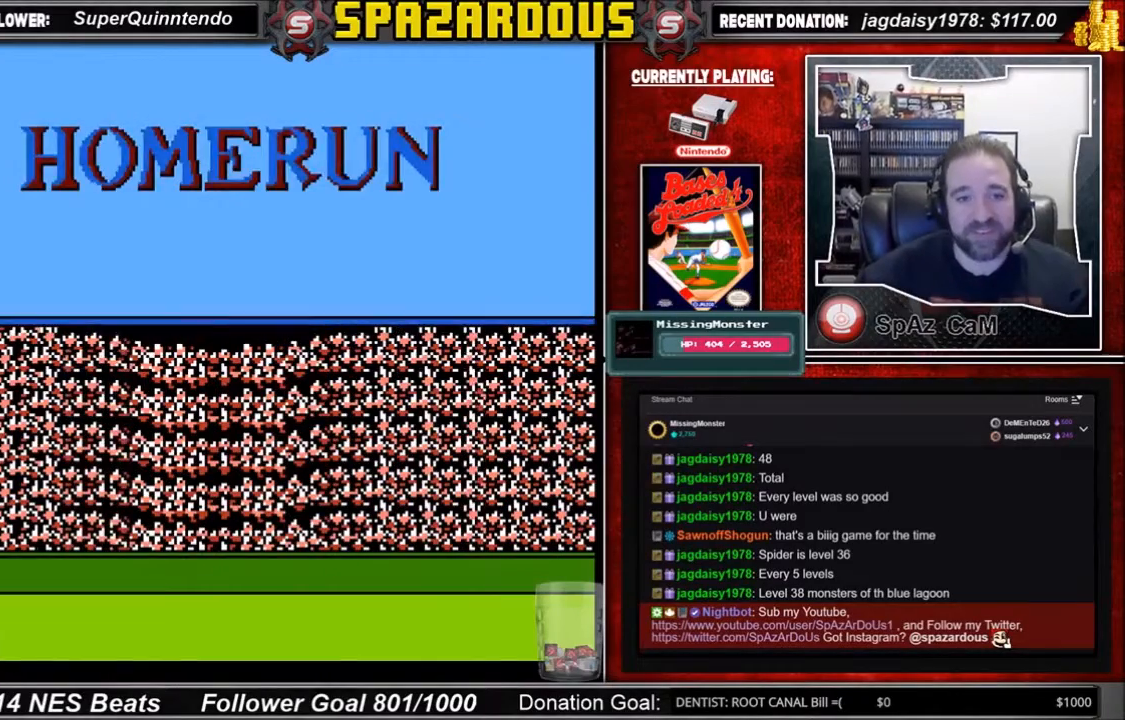
{"buttons": [], "events": [[167, "START", "up"]]}
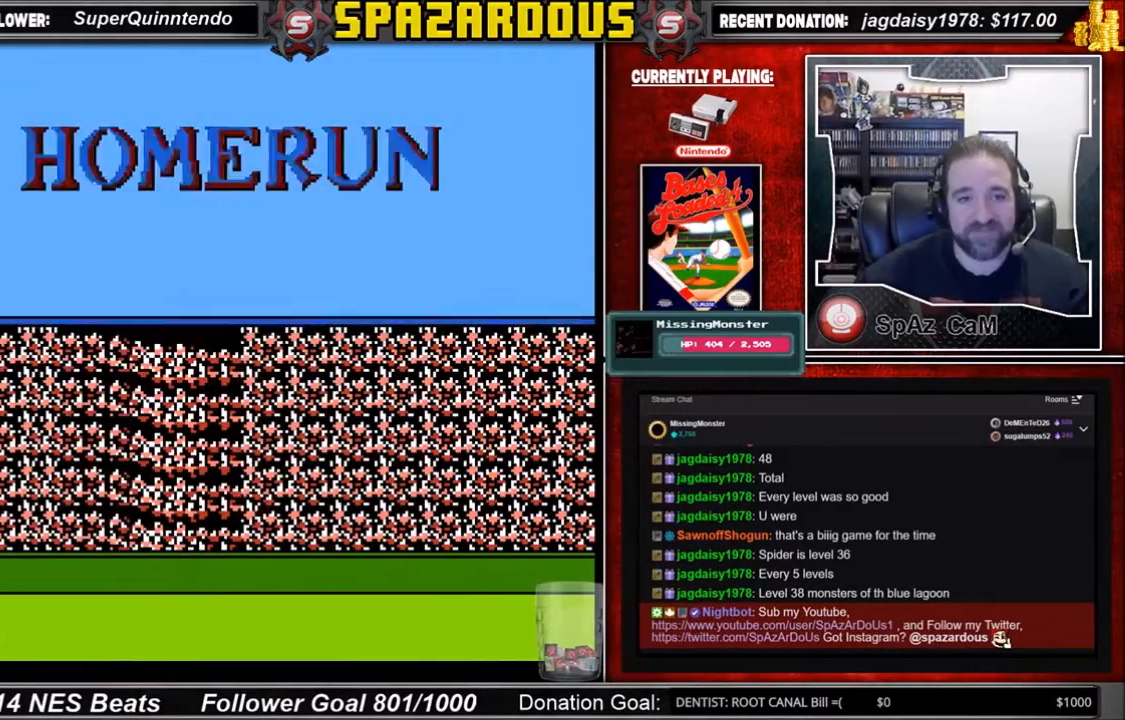
{"buttons": [], "events": []}
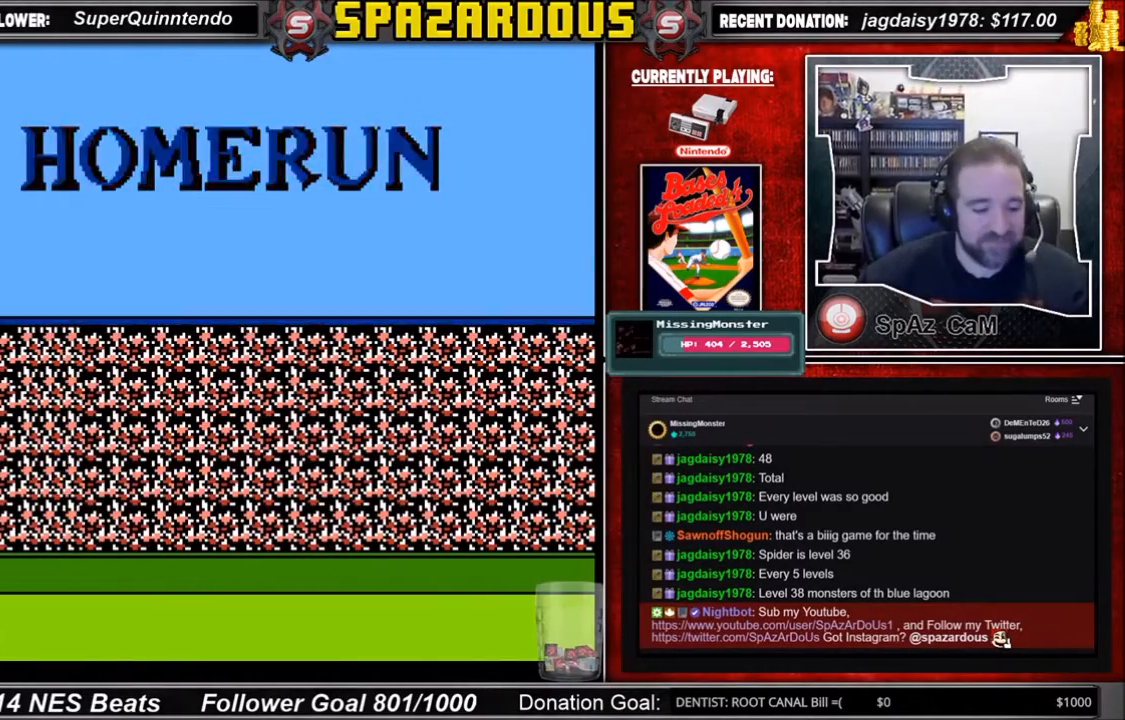
{"buttons": [], "events": []}
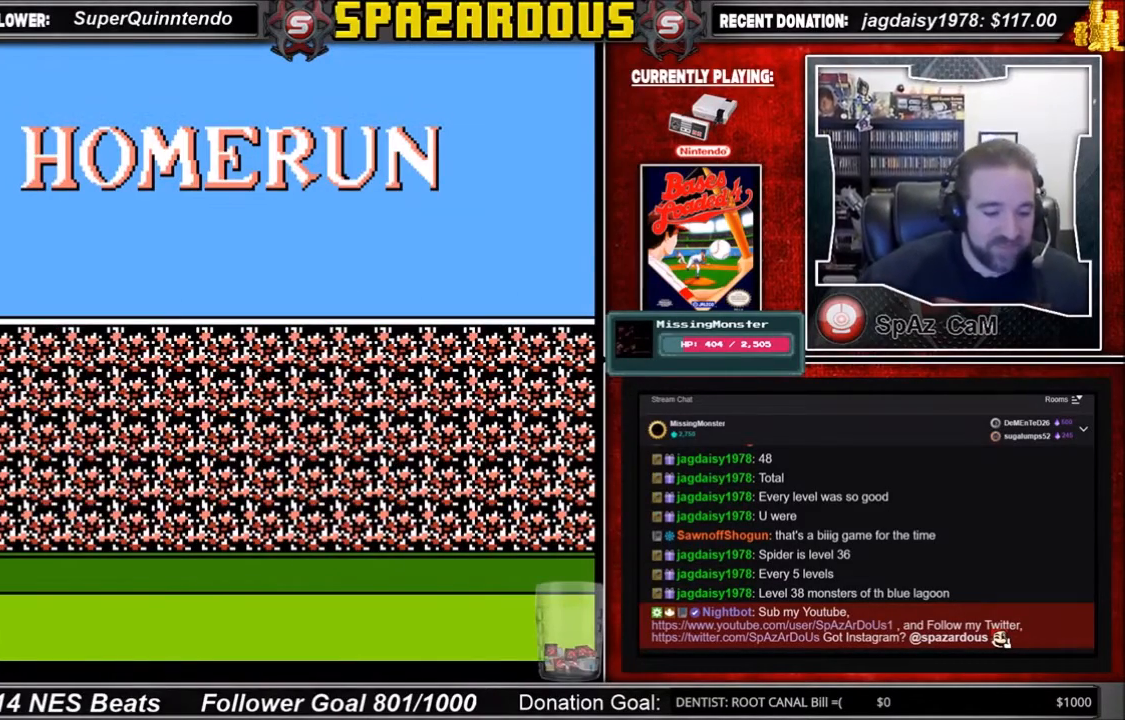
{"buttons": [], "events": []}
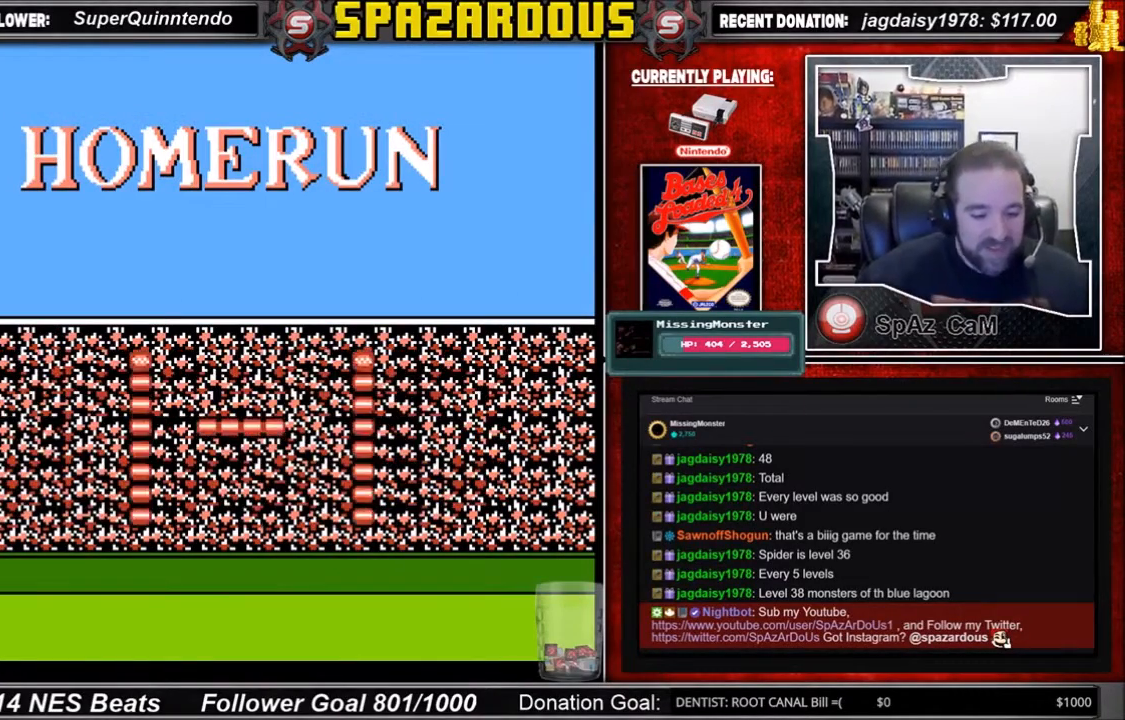
{"buttons": [], "events": []}
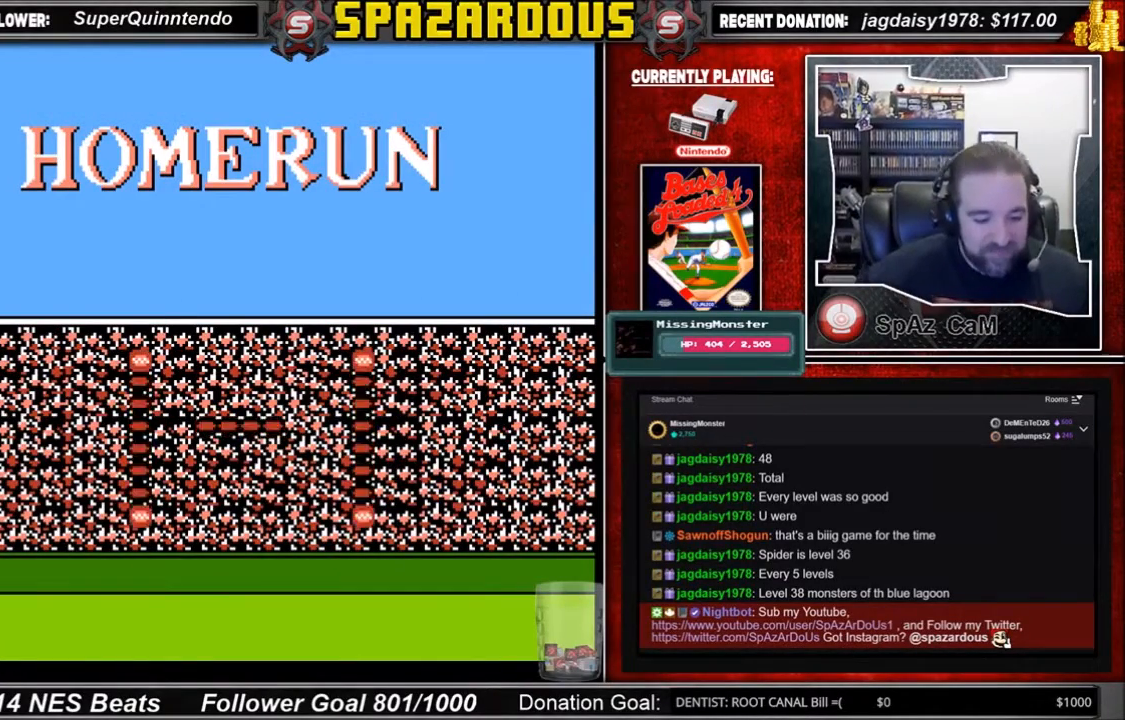
{"buttons": [], "events": []}